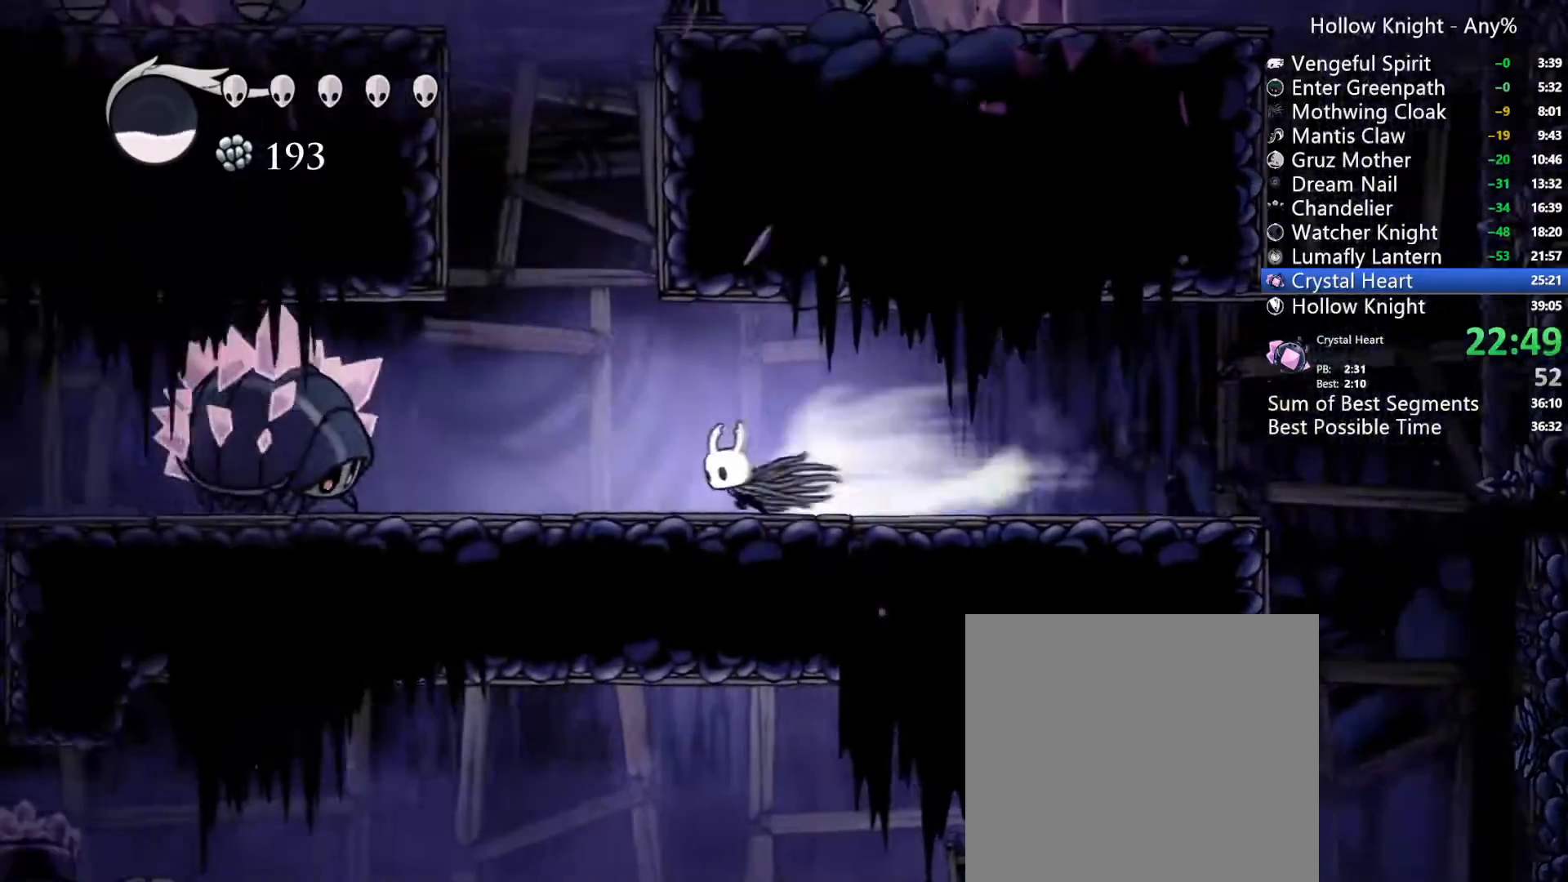
Gameplay with a controller (Xbox layout); each line is a JSON object with the inputs held at the frame after it (dt_ms = milliseconds from this image to that frame). "events" lists button and stick changes between this image and that frame as [ms after this image, input, new state], when the widget could be followed in between. Not read: L3 R3 SELECT START.
{"dt_ms": 500, "buttons": ["A"], "left_stick": "center", "right_stick": "center"}
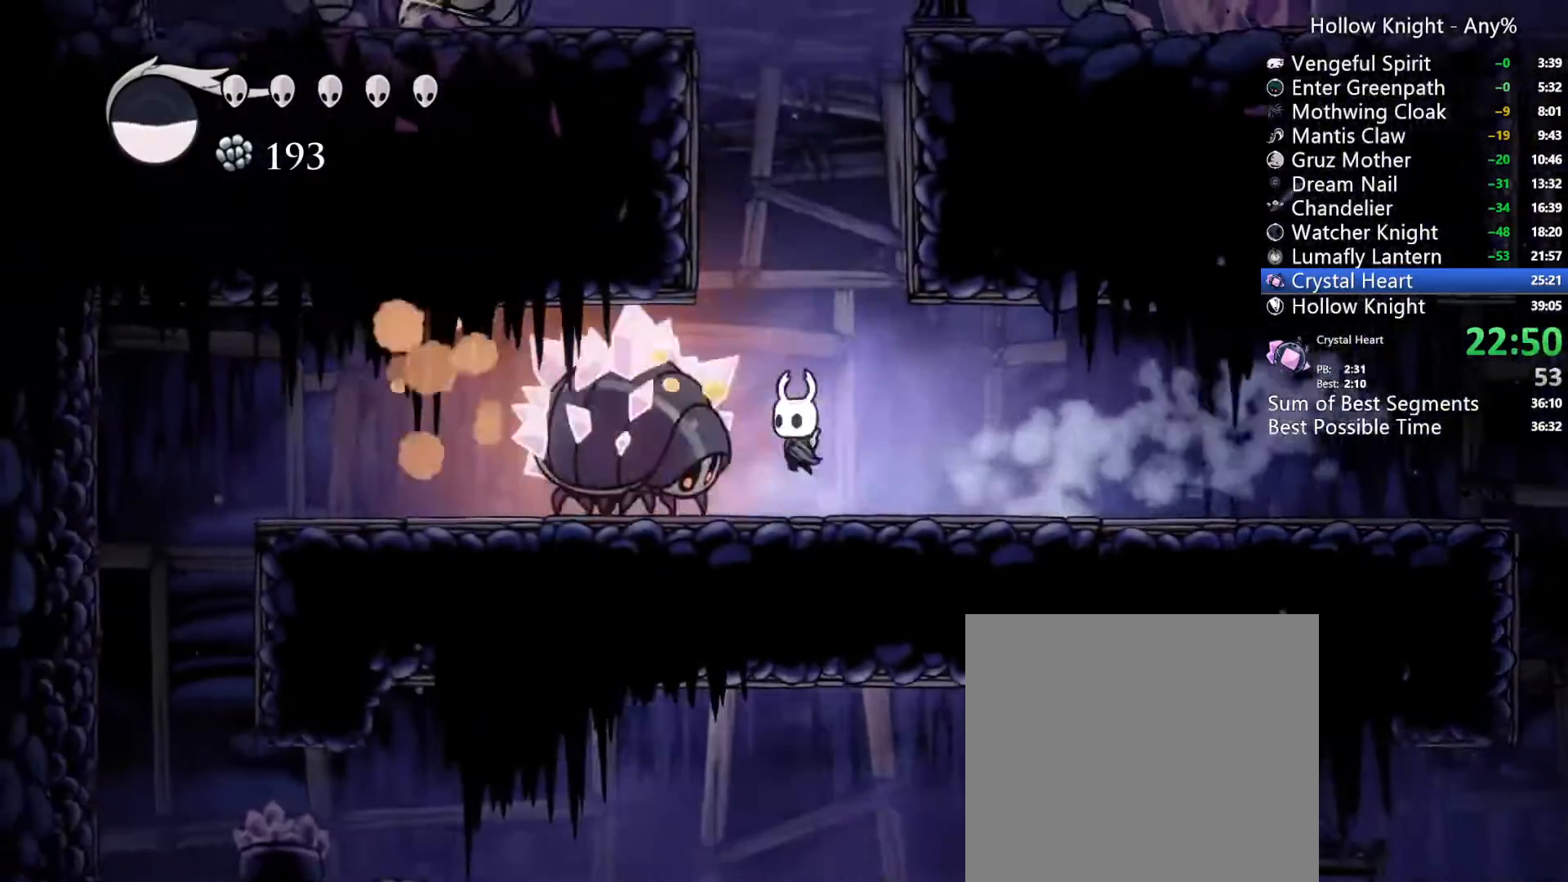
{"dt_ms": 500, "buttons": ["A", "DPAD_LEFT"], "left_stick": "center", "right_stick": "center", "events": [[100, "DPAD_LEFT", "down"], [367, "A", "up"], [433, "A", "down"]]}
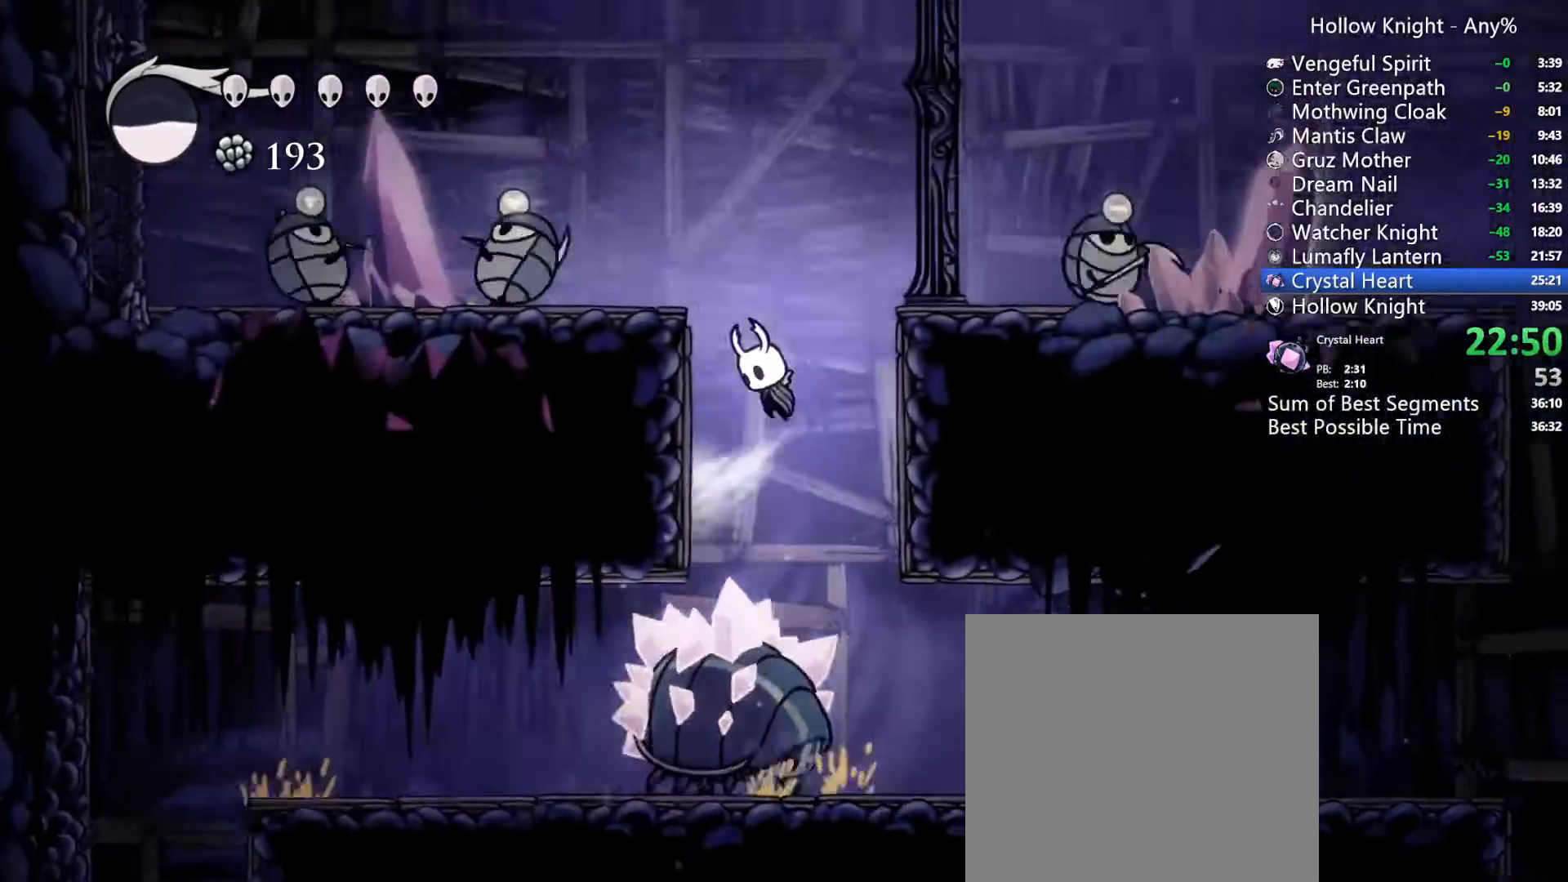
{"dt_ms": 500, "buttons": ["A", "DPAD_LEFT"], "left_stick": "center", "right_stick": "center", "events": [[133, "A", "up"], [267, "A", "down"]]}
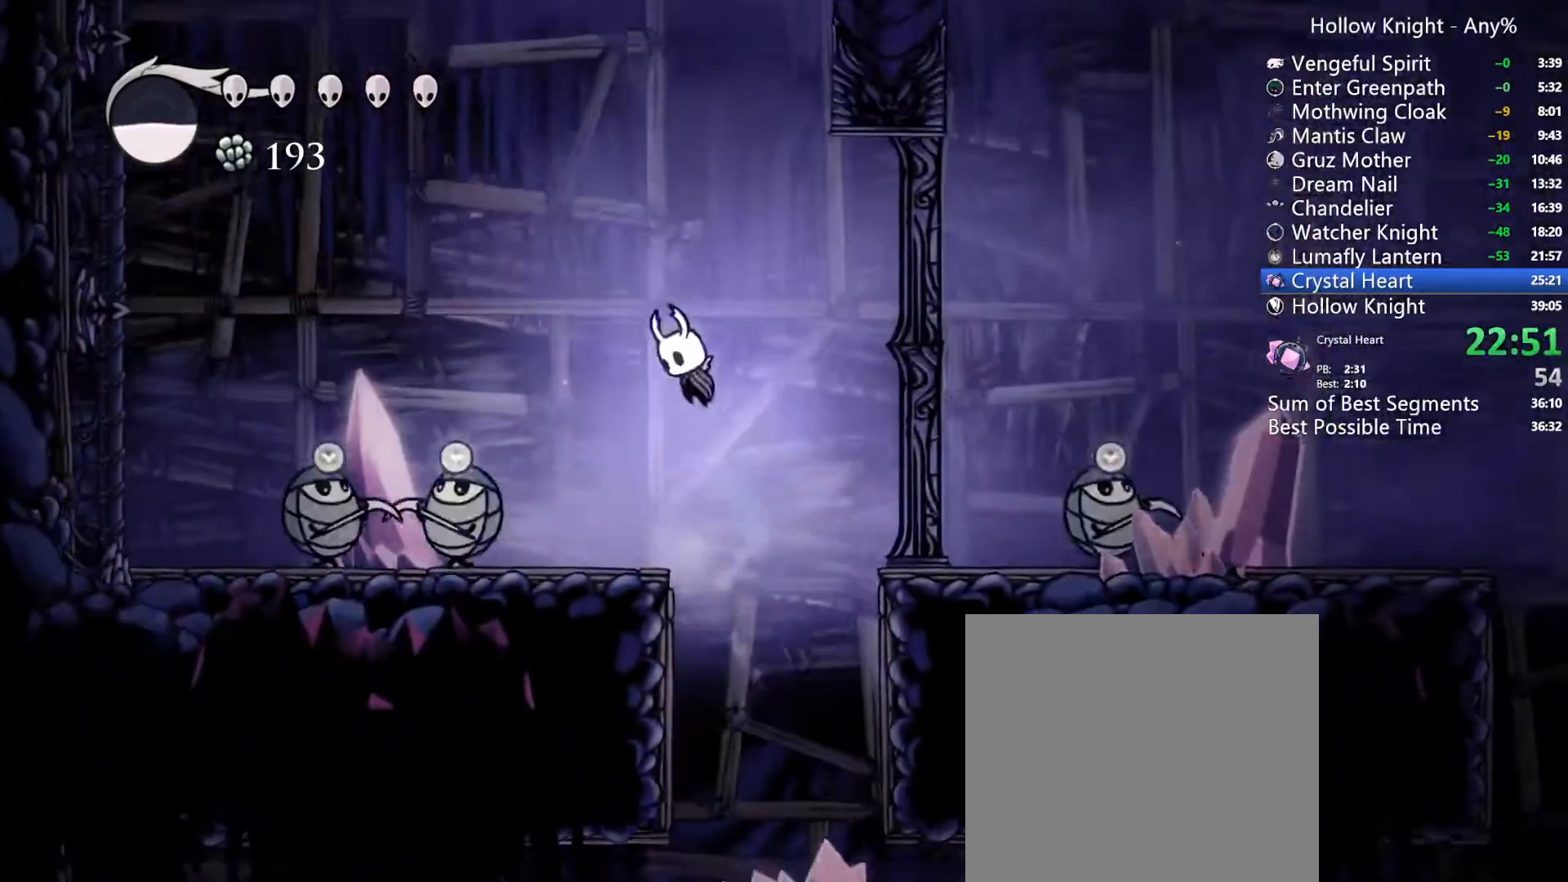
{"dt_ms": 1000, "buttons": ["A", "DPAD_LEFT"], "left_stick": "center", "right_stick": "center"}
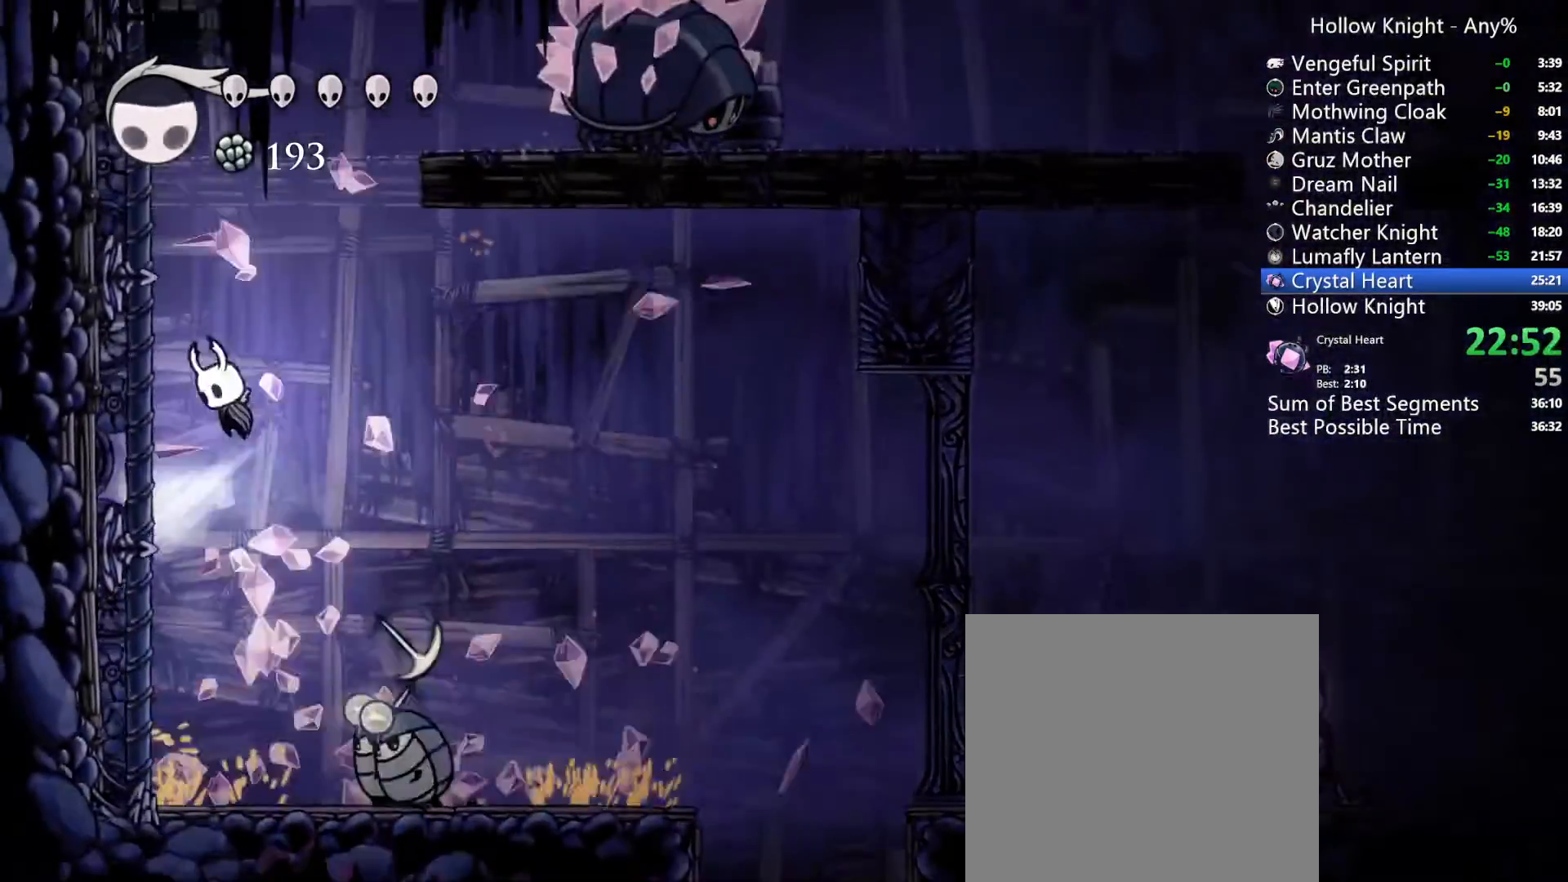
{"dt_ms": 500, "buttons": ["A", "DPAD_RIGHT"], "left_stick": "center", "right_stick": "center"}
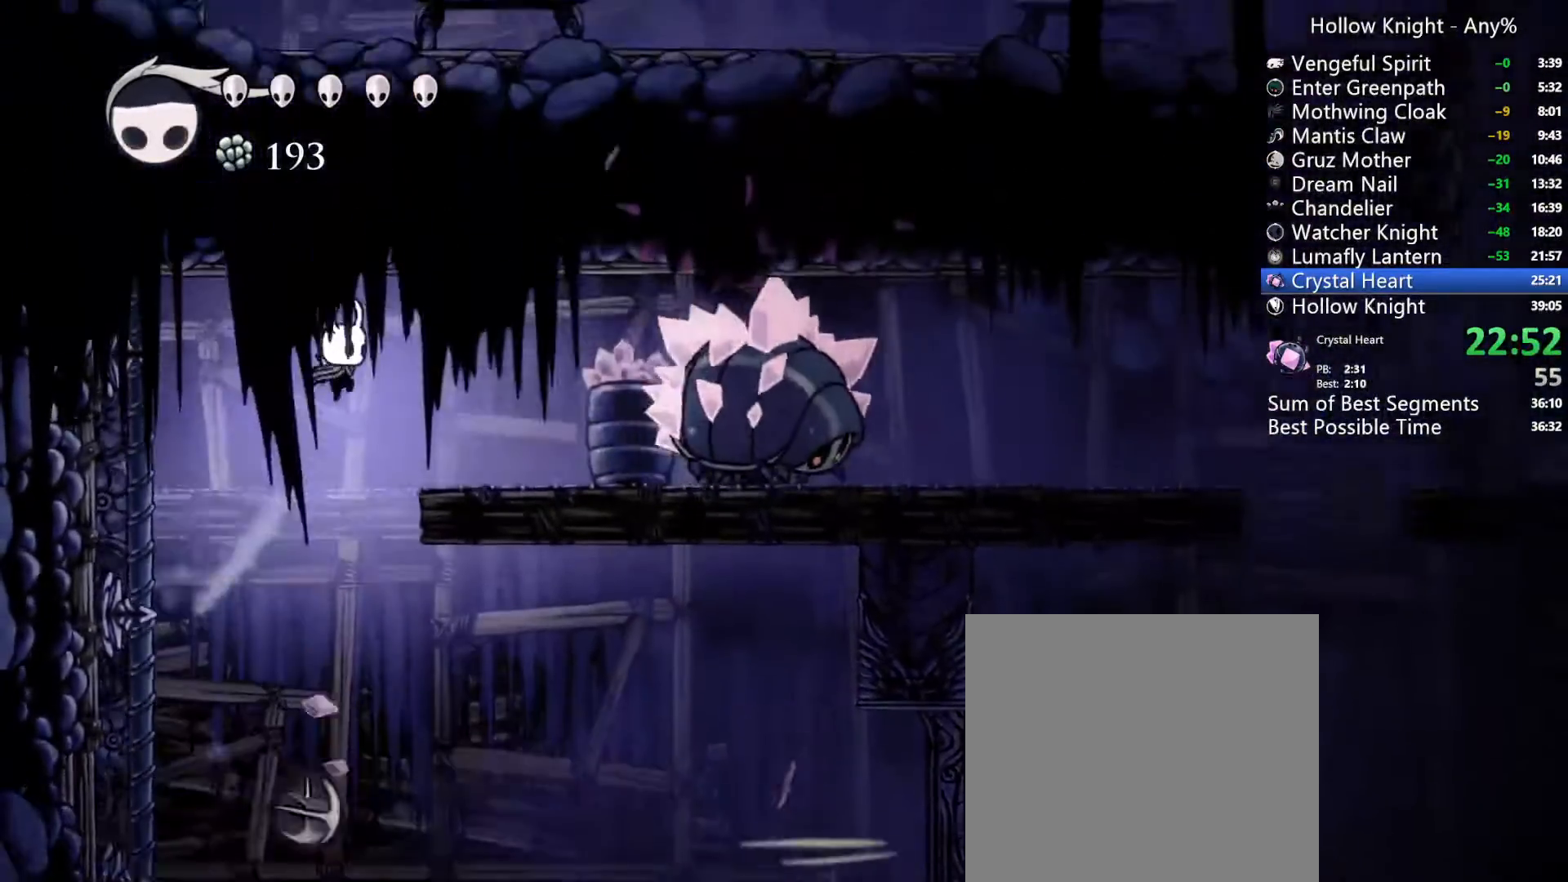
{"dt_ms": 500, "buttons": ["DPAD_RIGHT"], "left_stick": "center", "right_stick": "center", "events": [[67, "A", "up"], [167, "Y", "down"], [400, "Y", "up"]]}
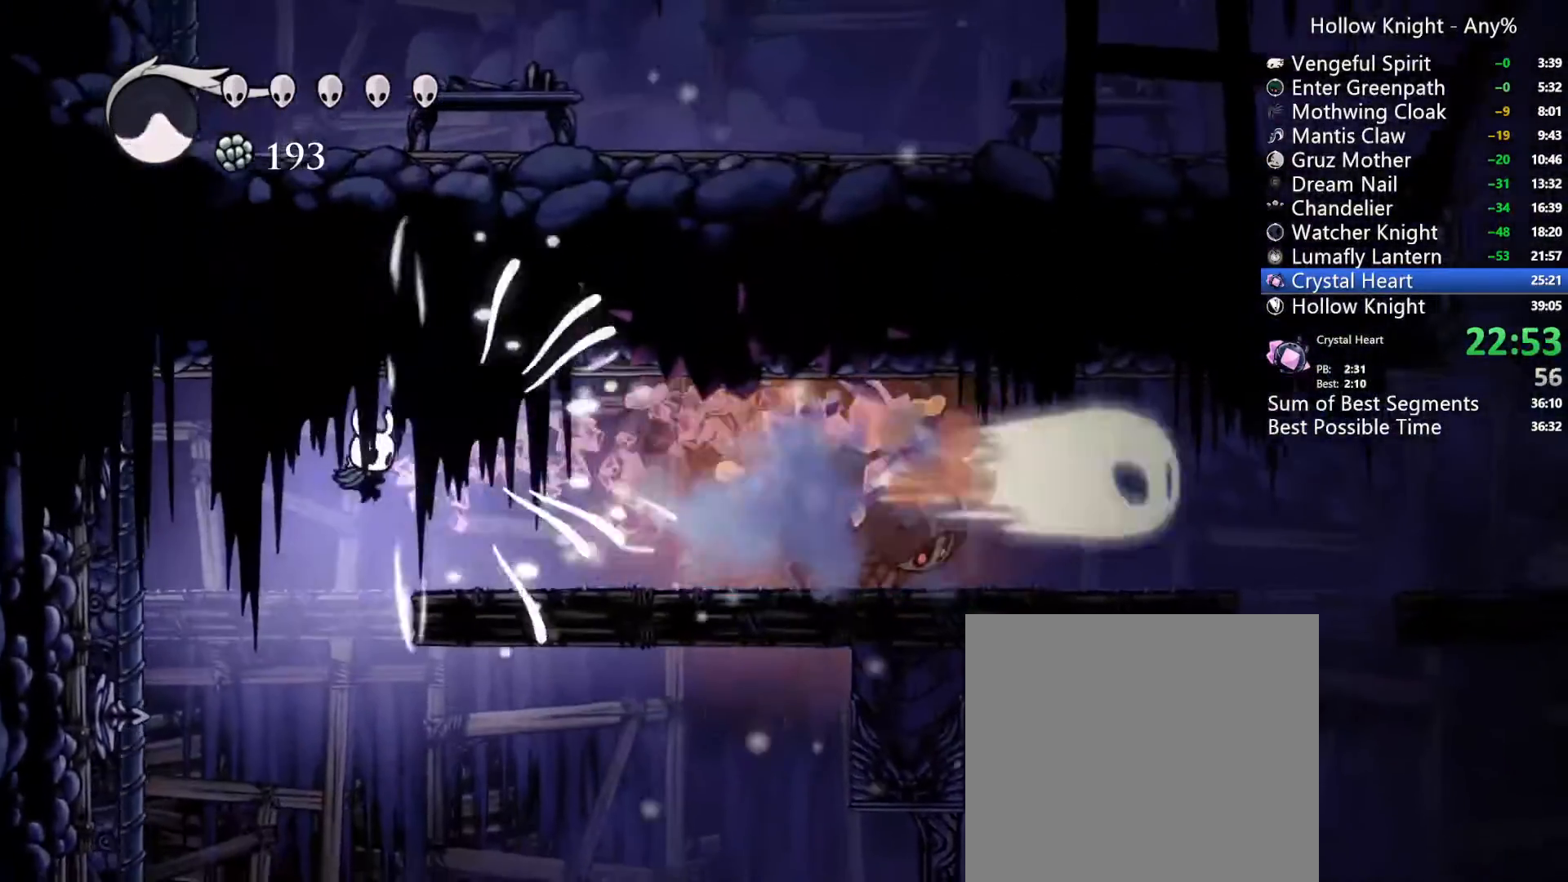
{"dt_ms": 500, "buttons": ["DPAD_RIGHT"], "left_stick": "center", "right_stick": "center", "events": [[133, "Y", "down"], [400, "Y", "up"]]}
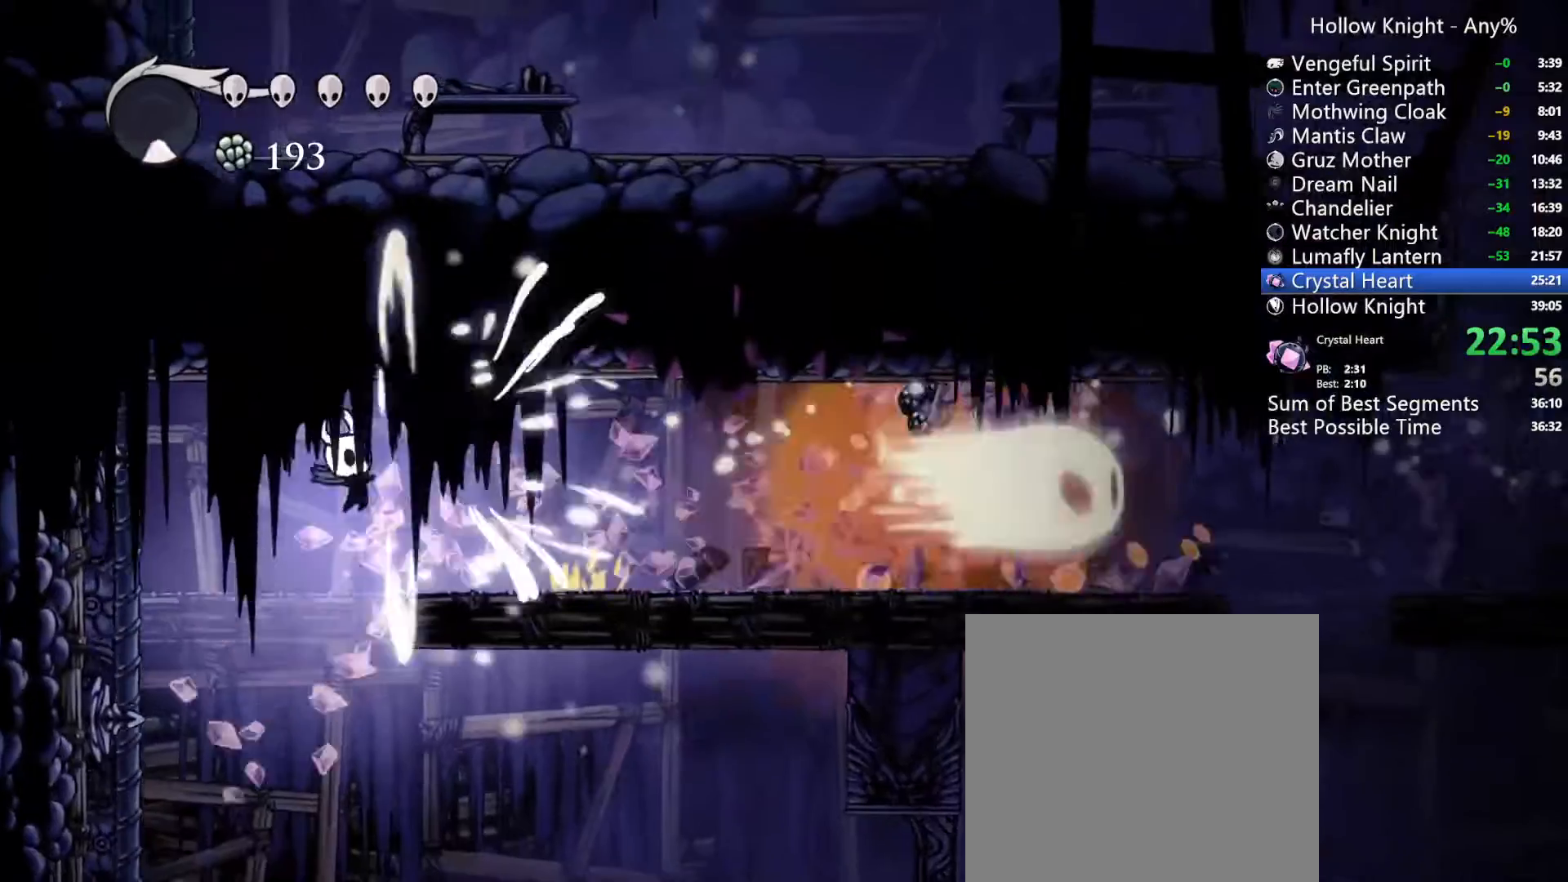
{"dt_ms": 500, "buttons": ["DPAD_RIGHT"], "left_stick": "center", "right_stick": "center", "events": [[167, "R2", "down"], [400, "R2", "up"]]}
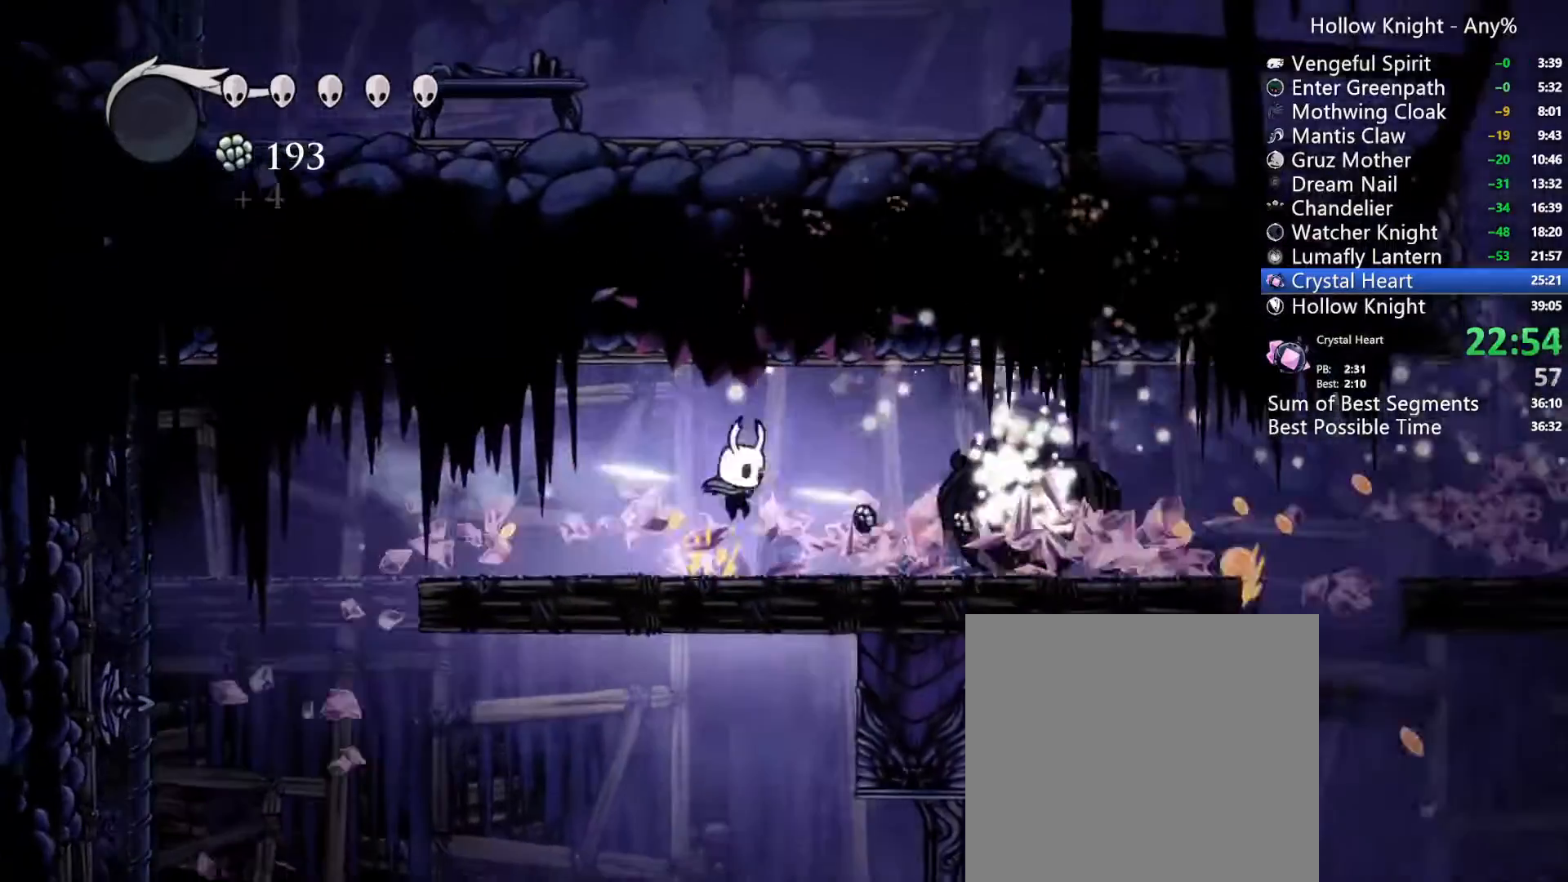
{"dt_ms": 1000, "buttons": ["DPAD_RIGHT"], "left_stick": "center", "right_stick": "center"}
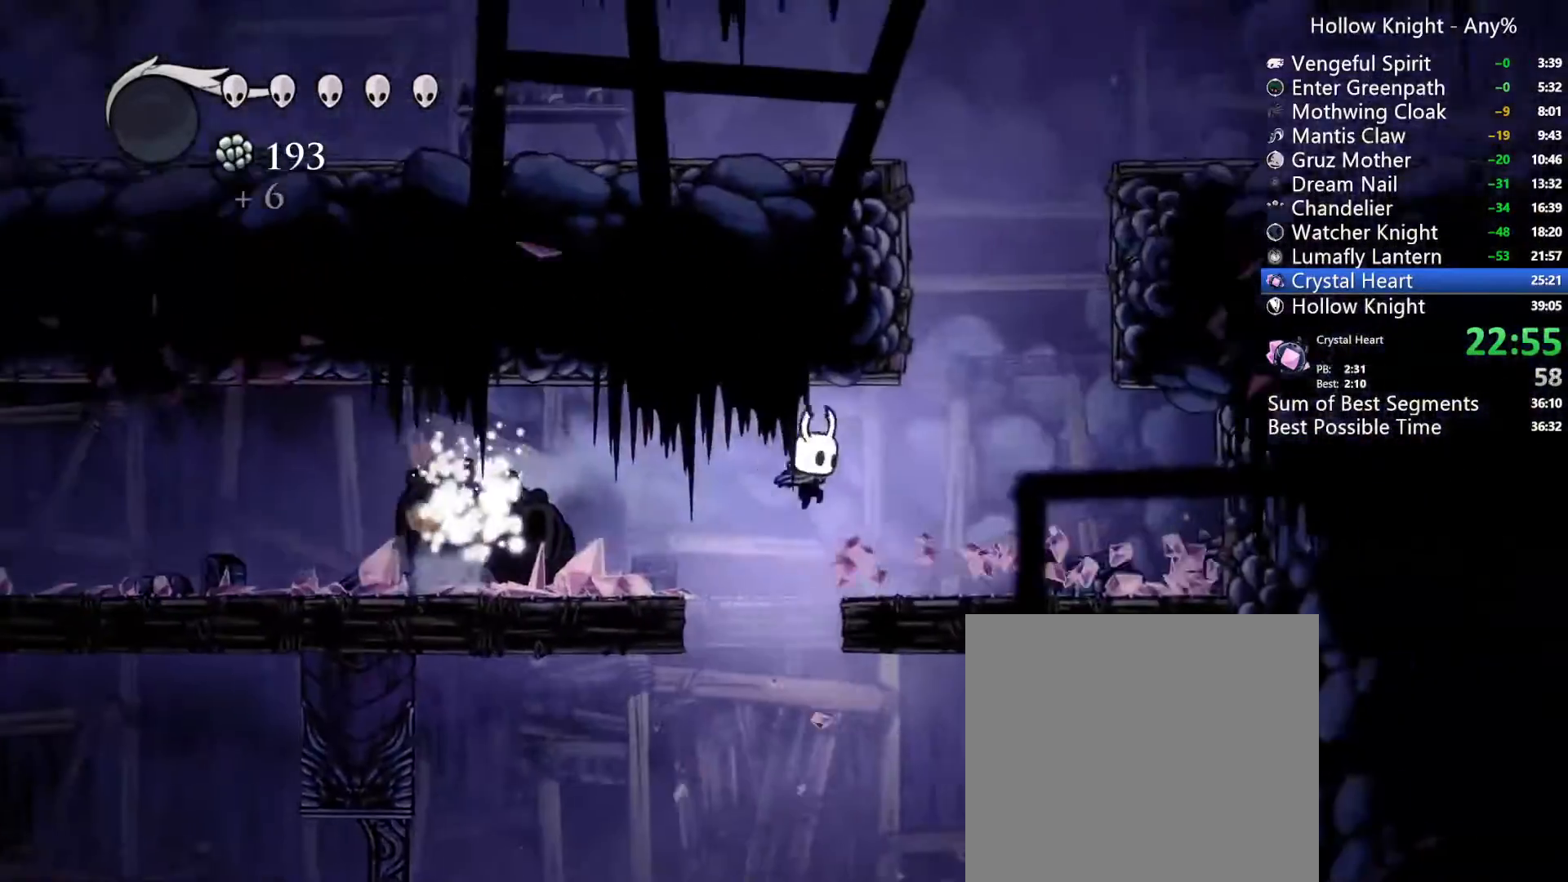
{"dt_ms": 500, "buttons": ["A", "DPAD_LEFT"], "left_stick": "center", "right_stick": "center"}
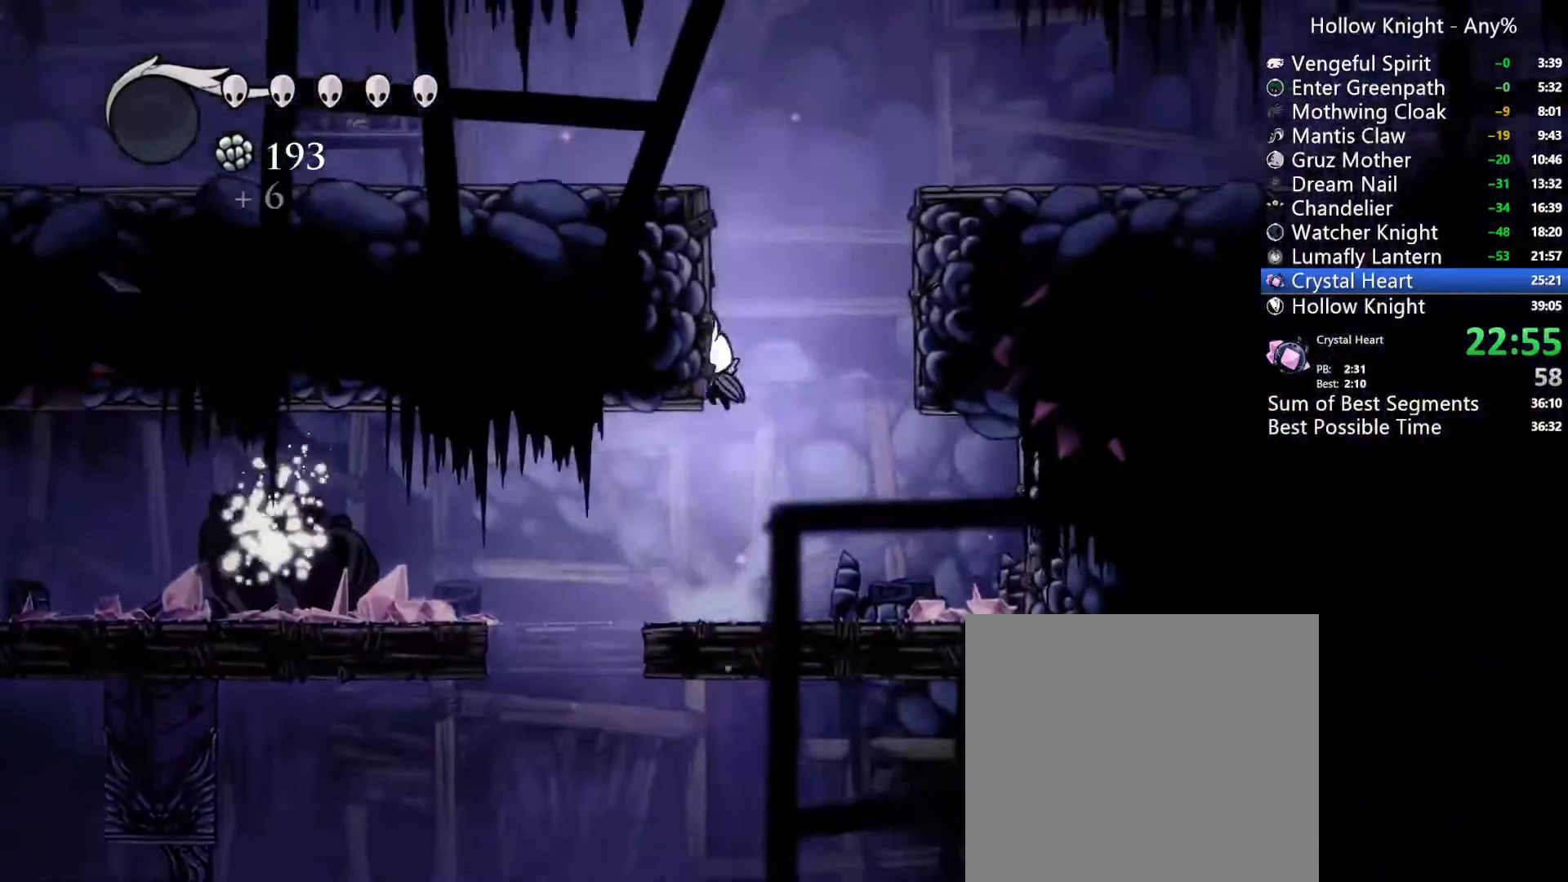
{"dt_ms": 500, "buttons": ["A", "R2", "DPAD_LEFT"], "left_stick": "center", "right_stick": "center", "events": [[100, "A", "up"], [167, "A", "down"], [433, "R2", "down"]]}
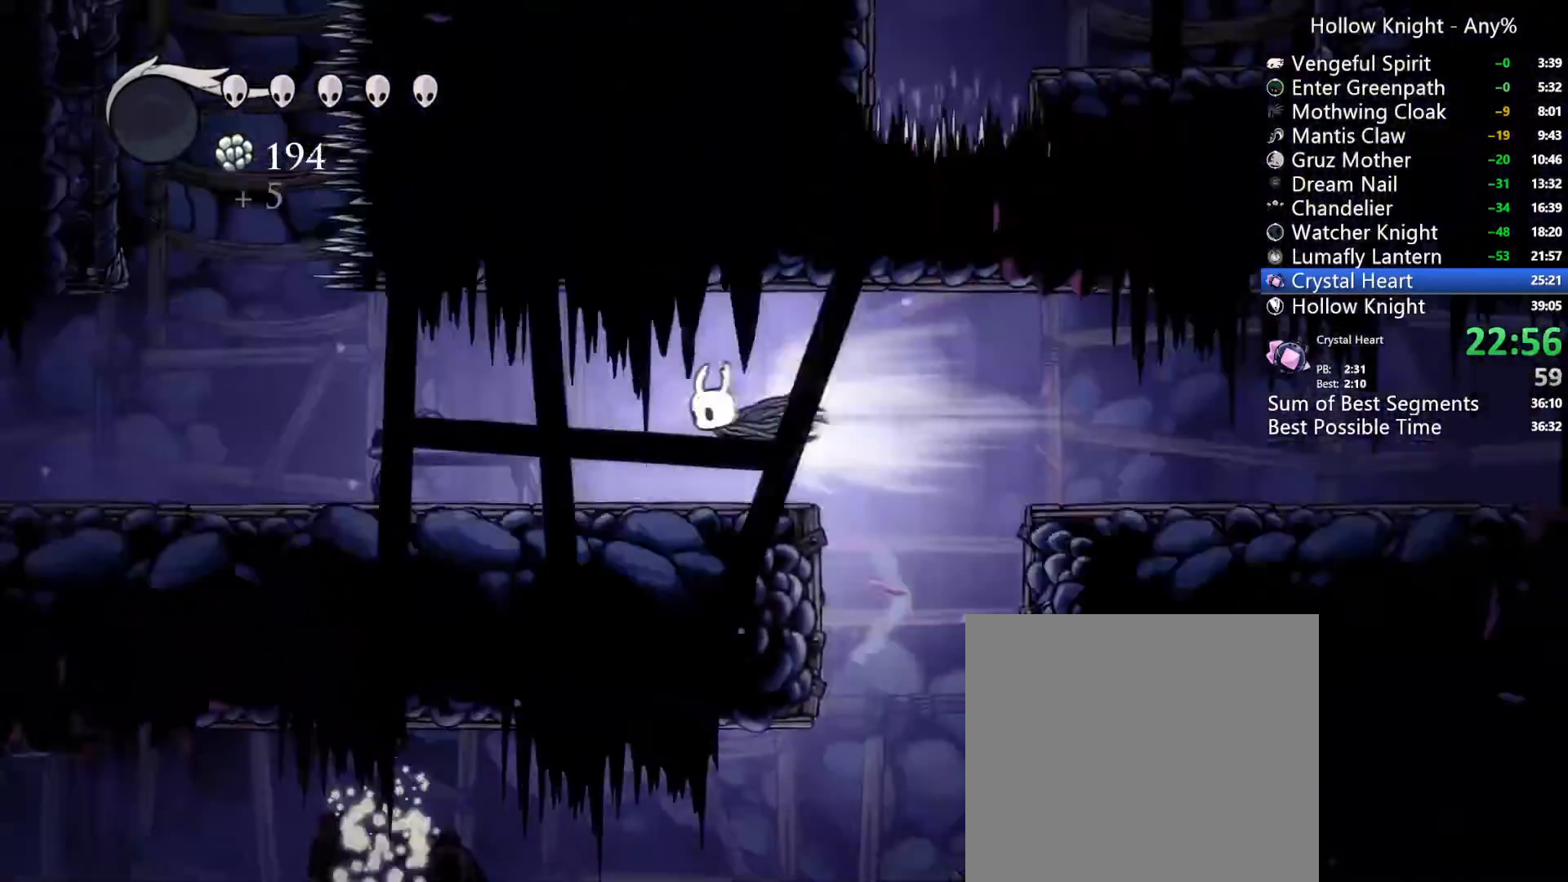
{"dt_ms": 500, "buttons": ["DPAD_LEFT"], "left_stick": "center", "right_stick": "center"}
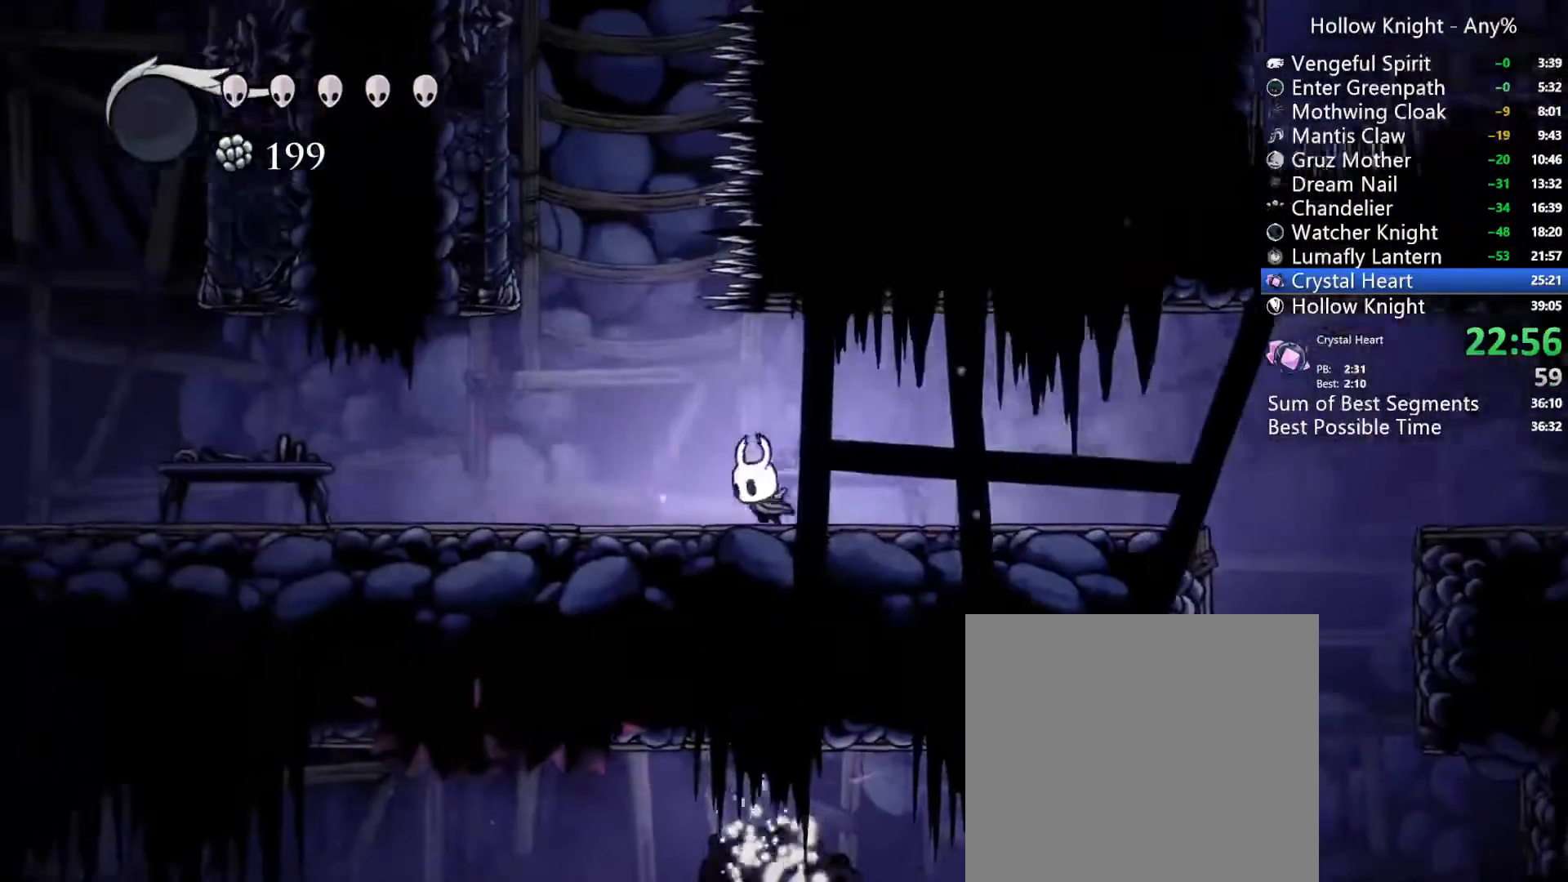
{"dt_ms": 500, "buttons": ["DPAD_LEFT"], "left_stick": "center", "right_stick": "center", "events": [[100, "R2", "down"], [233, "R2", "up"]]}
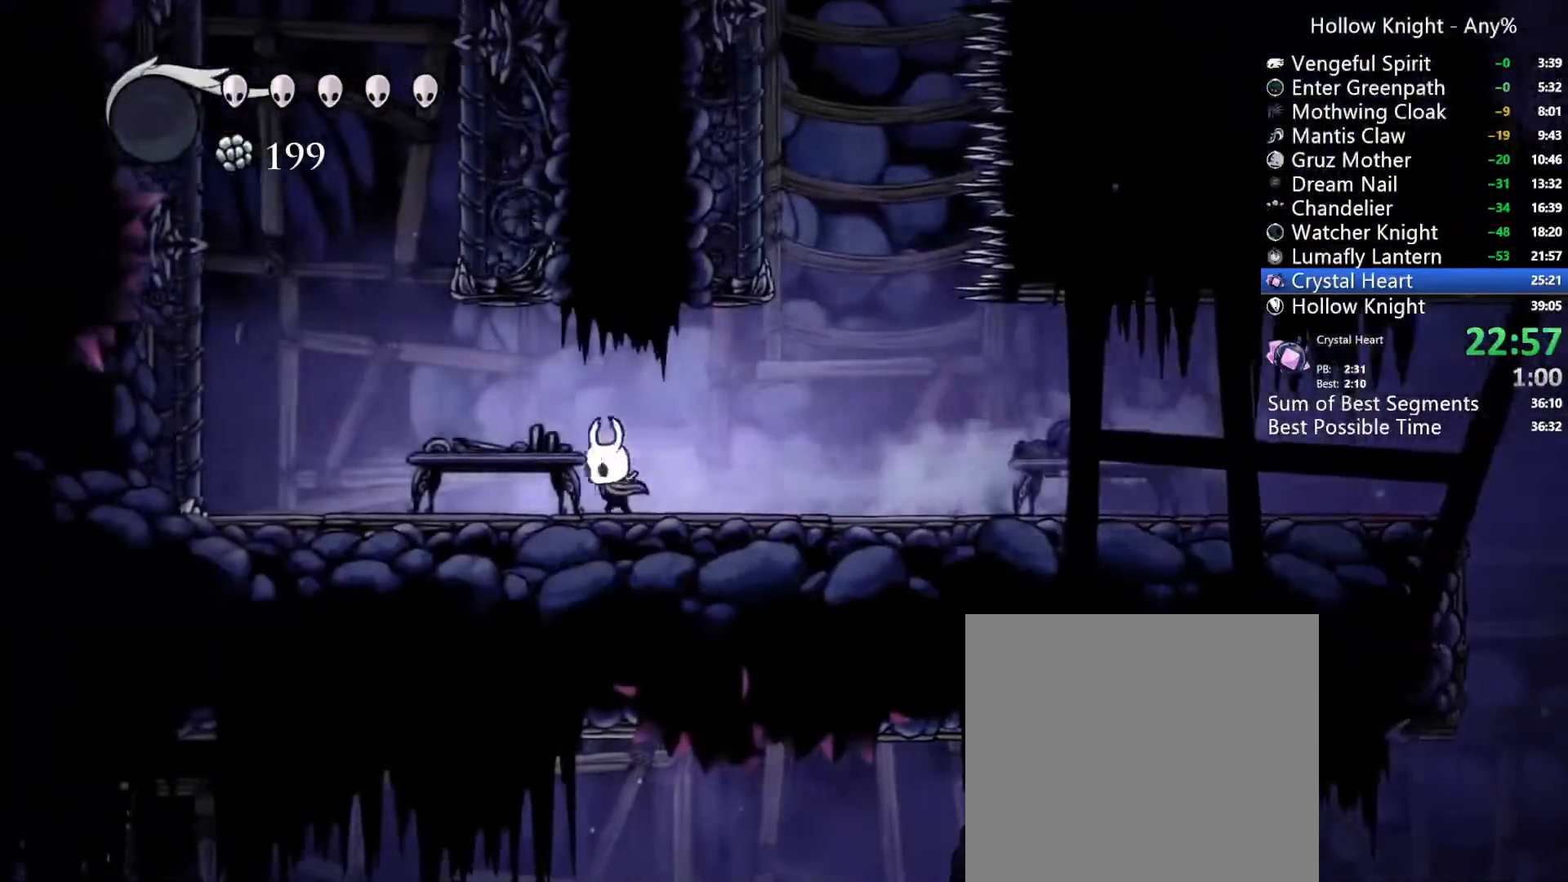
{"dt_ms": 500, "buttons": ["A", "DPAD_LEFT"], "left_stick": "center", "right_stick": "center", "events": [[167, "R2", "down"], [300, "R2", "up"], [433, "A", "down"]]}
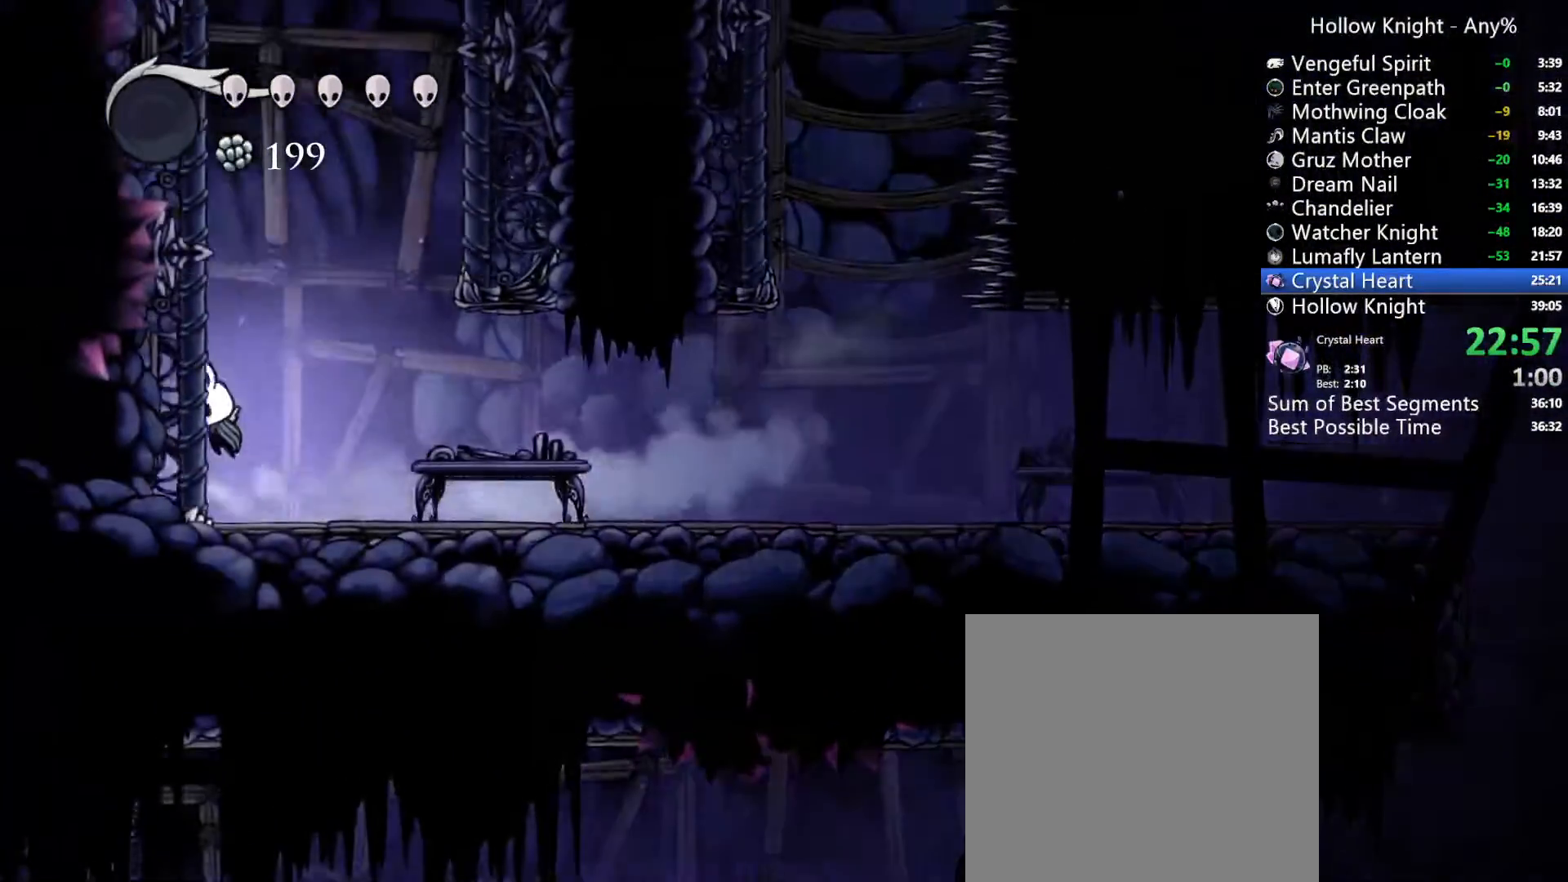
{"dt_ms": 500, "buttons": ["A", "DPAD_LEFT"], "left_stick": "center", "right_stick": "center"}